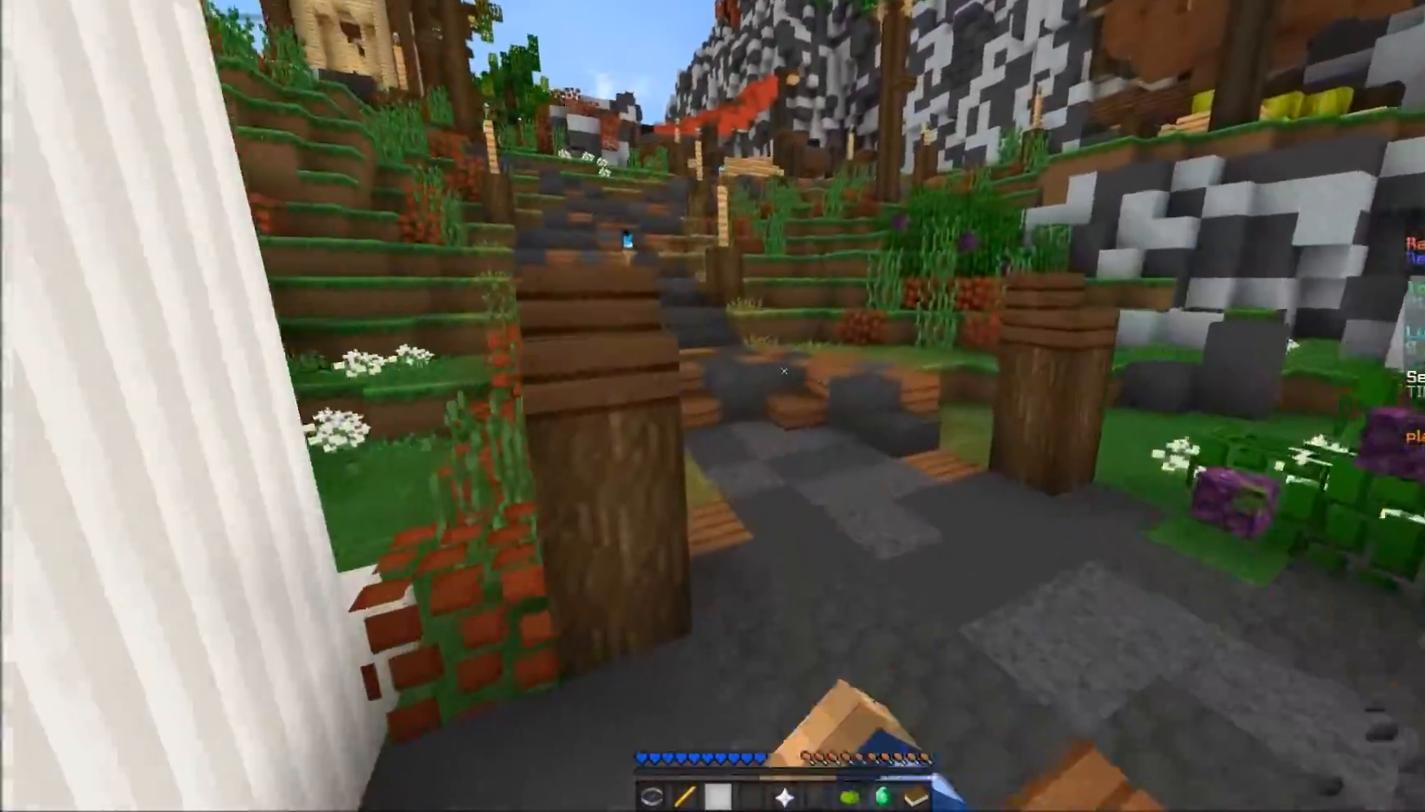
Gameplay with keyboard and mouse; each line is a JSON object with the keys and mouse buttons held at the frame after it. "events" lists presses ("down") and releases ("up") of "a", "d", "s", "w", "mouse_left" and "mouse_right" between this image and that frame as [ms after this image, input, new state], when the widget could be followed in between. "mouse_left", "mouse_right" = the "left", "right" buttons of the "mouse" list. No other keys are recorded. Fast repeated clicks can show as one long hold. Mouse movement is not recorded.
{"keys": ["w"], "mouse": ["left"], "events": [[33, "mouse_left", "up"], [83, "mouse_left", "down"], [133, "mouse_left", "up"], [183, "mouse_left", "down"], [233, "mouse_left", "up"], [283, "mouse_left", "down"], [333, "mouse_left", "up"], [383, "mouse_left", "down"]]}
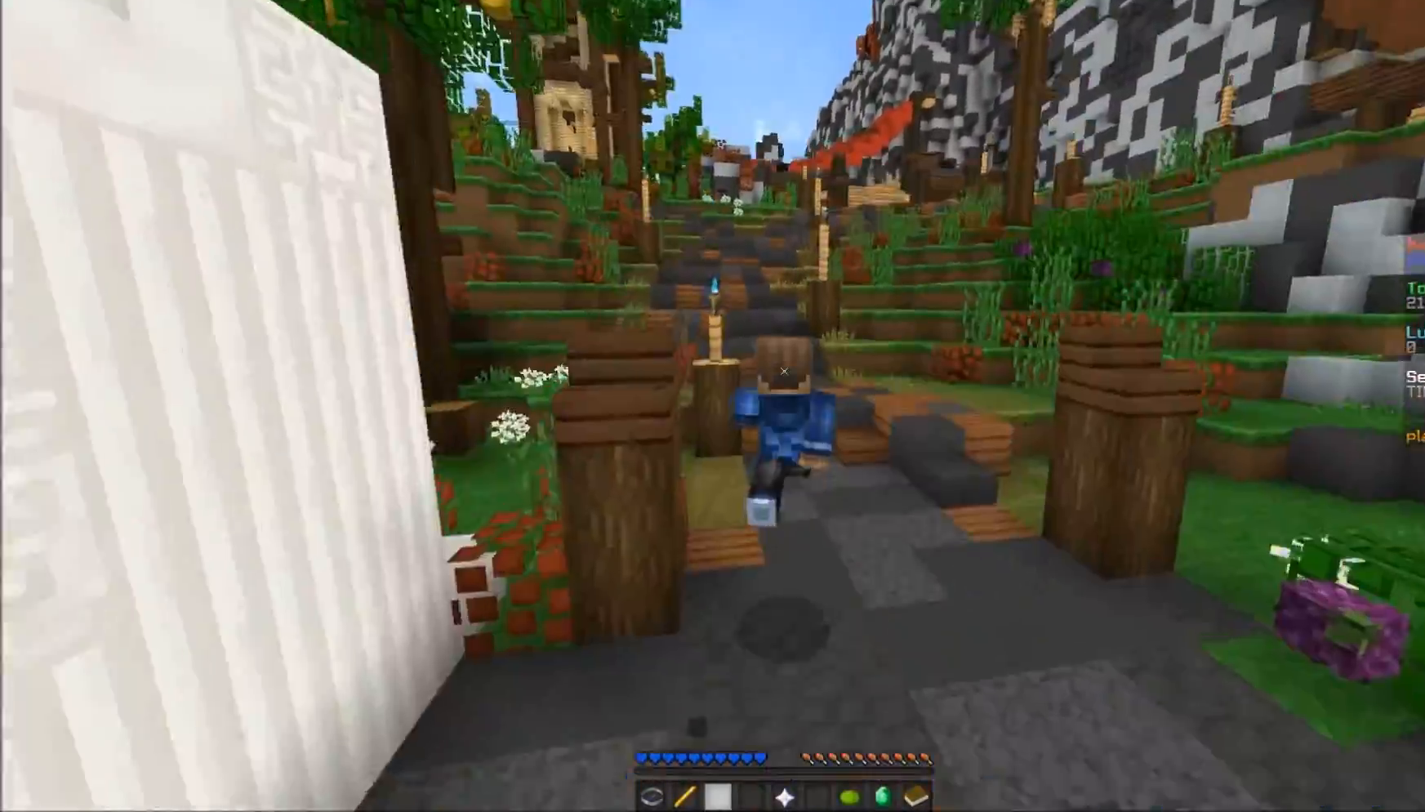
{"keys": ["w"], "mouse": [], "events": [[300, "mouse_left", "up"], [350, "mouse_left", "down"], [400, "mouse_left", "up"], [450, "mouse_left", "down"], [500, "mouse_left", "up"]]}
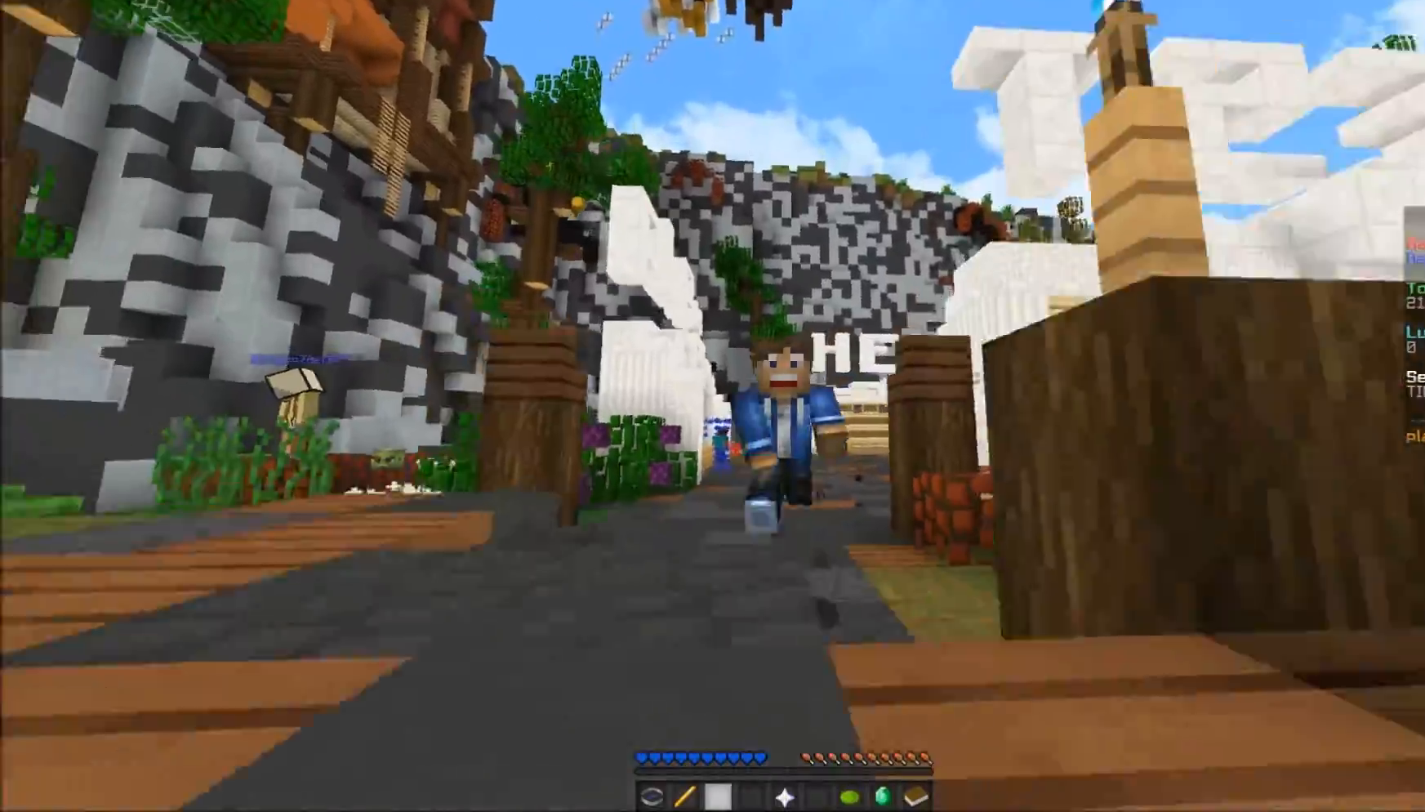
{"keys": ["w"], "mouse": [], "events": [[50, "mouse_left", "down"], [100, "mouse_left", "up"]]}
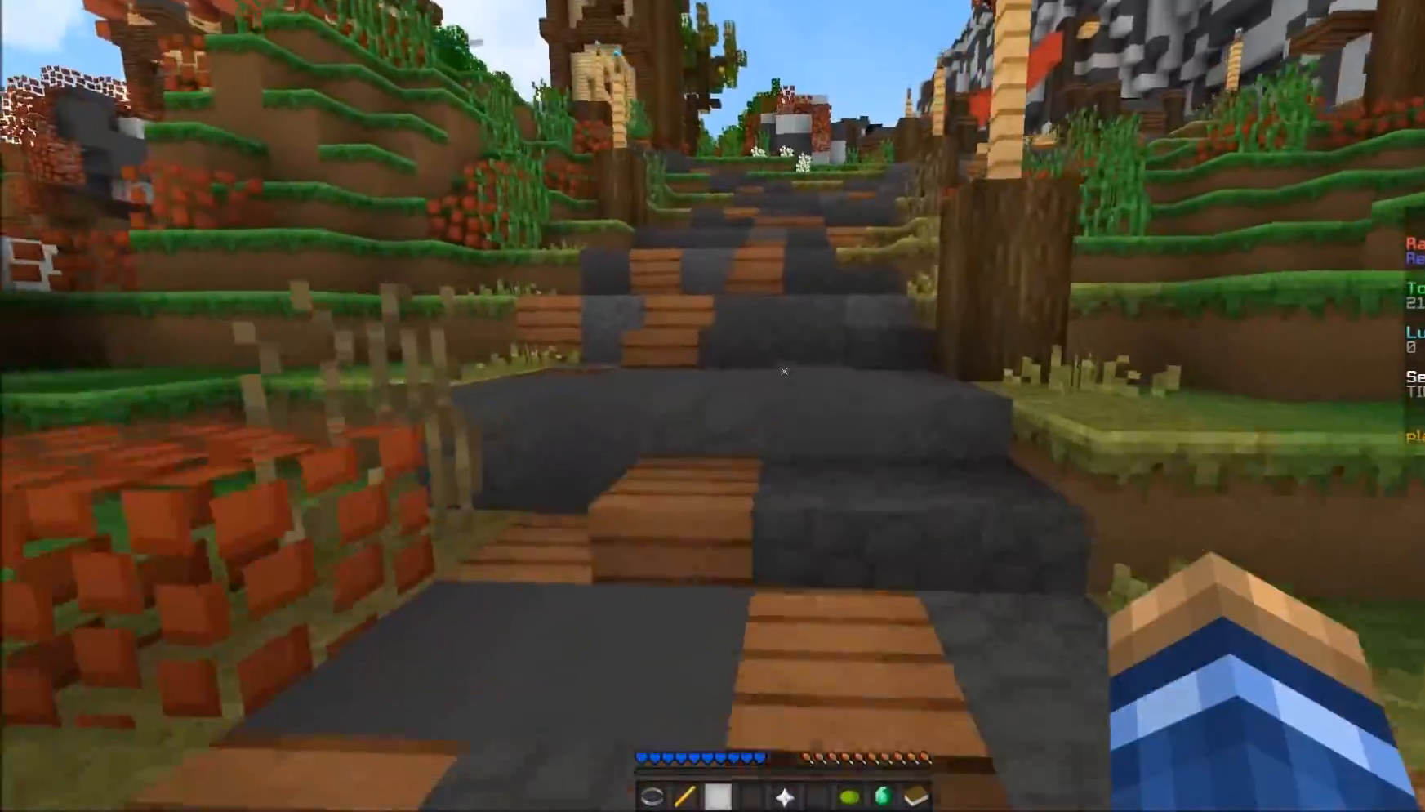
{"keys": ["w"], "mouse": [], "events": [[250, "a", "down"], [450, "a", "up"]]}
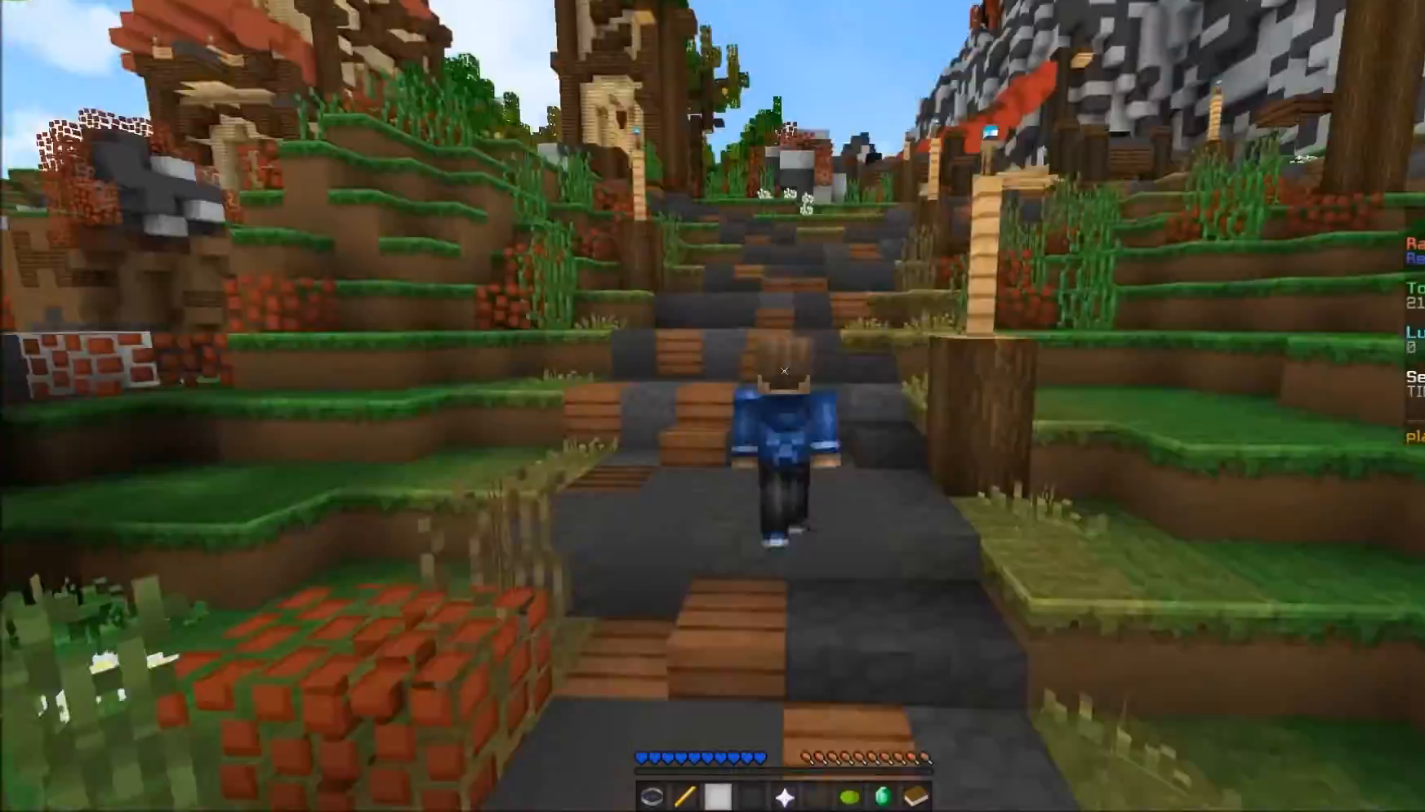
{"keys": ["w"], "mouse": [], "events": []}
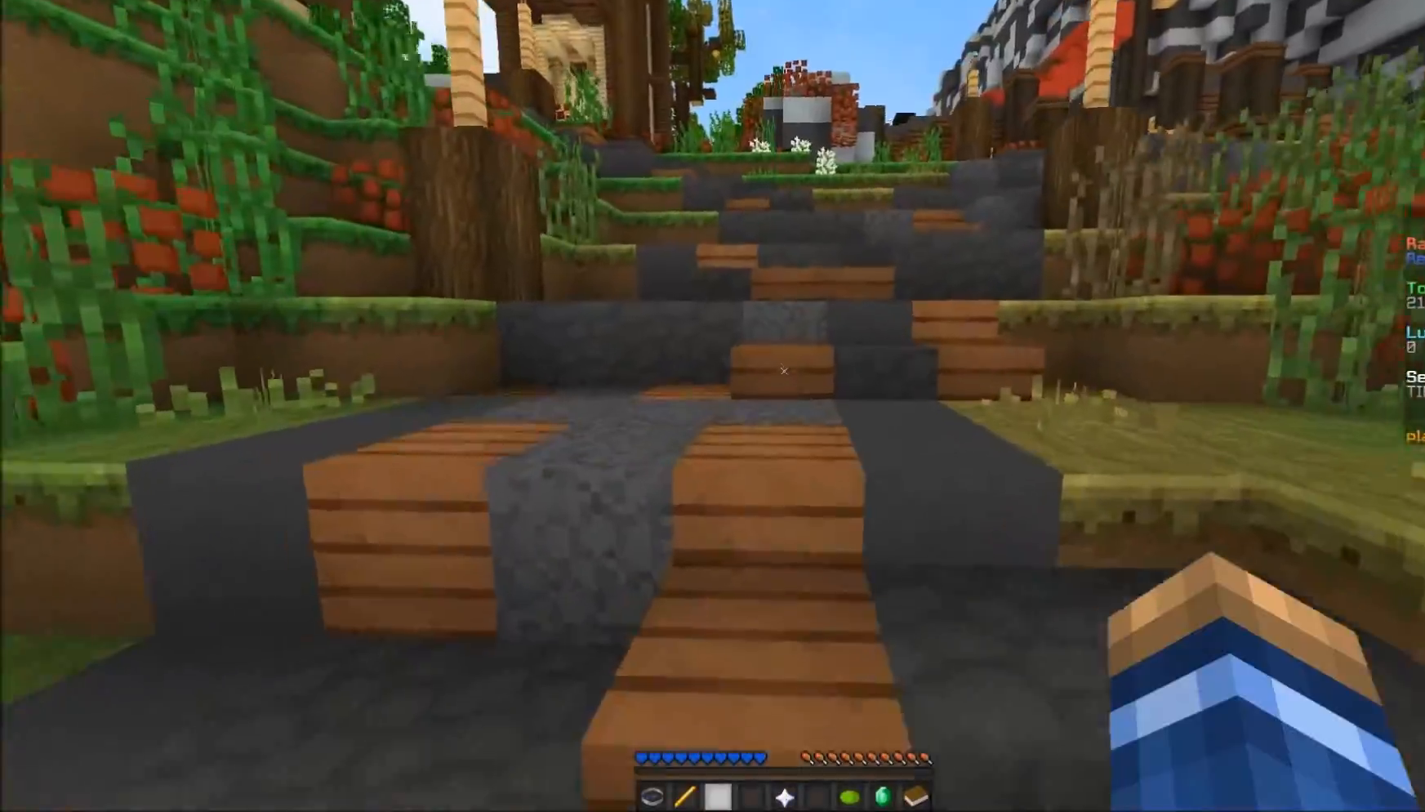
{"keys": ["a", "w"], "mouse": ["left"], "events": [[400, "mouse_left", "down"], [450, "mouse_left", "up"], [500, "a", "down"], [500, "mouse_left", "down"]]}
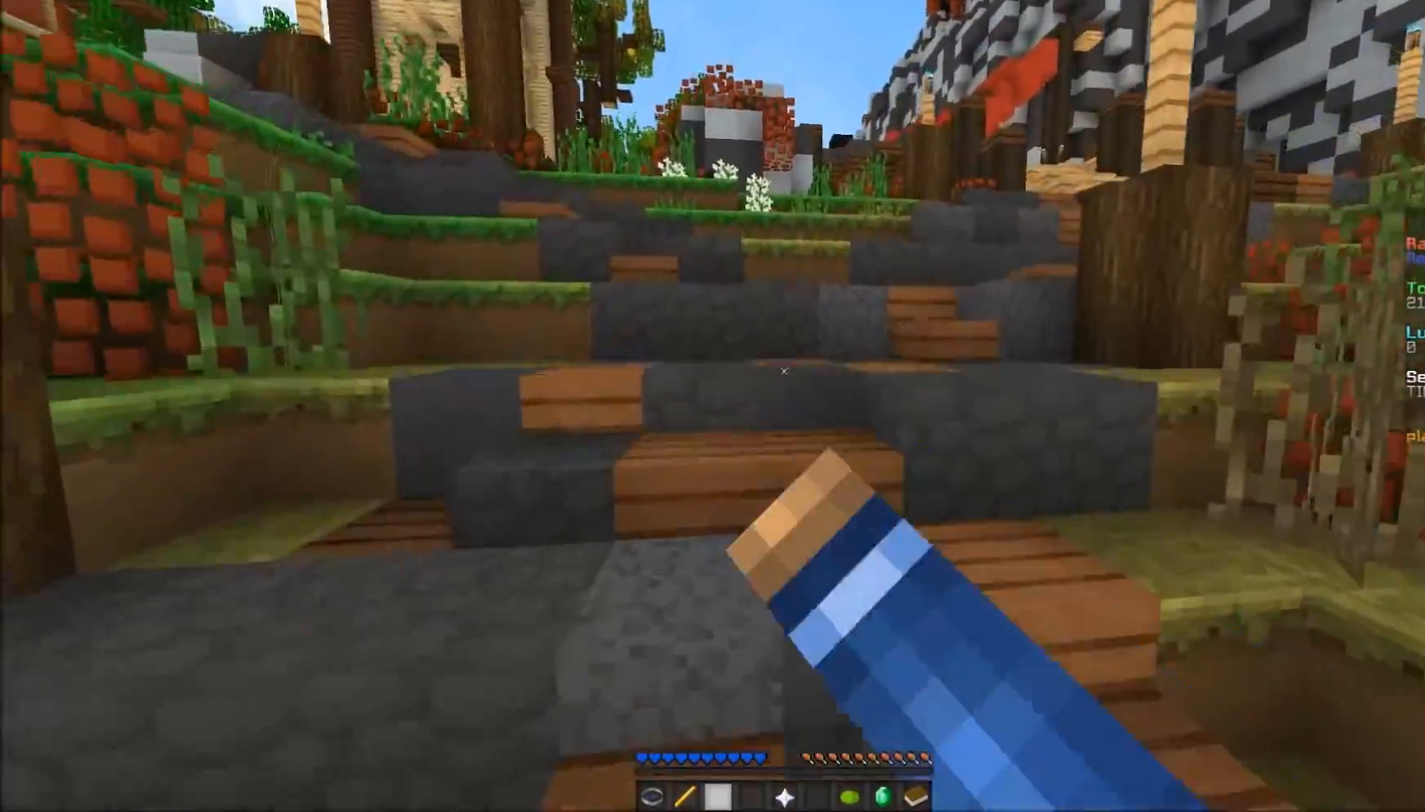
{"keys": ["w"], "mouse": [], "events": [[50, "mouse_left", "up"], [400, "a", "up"]]}
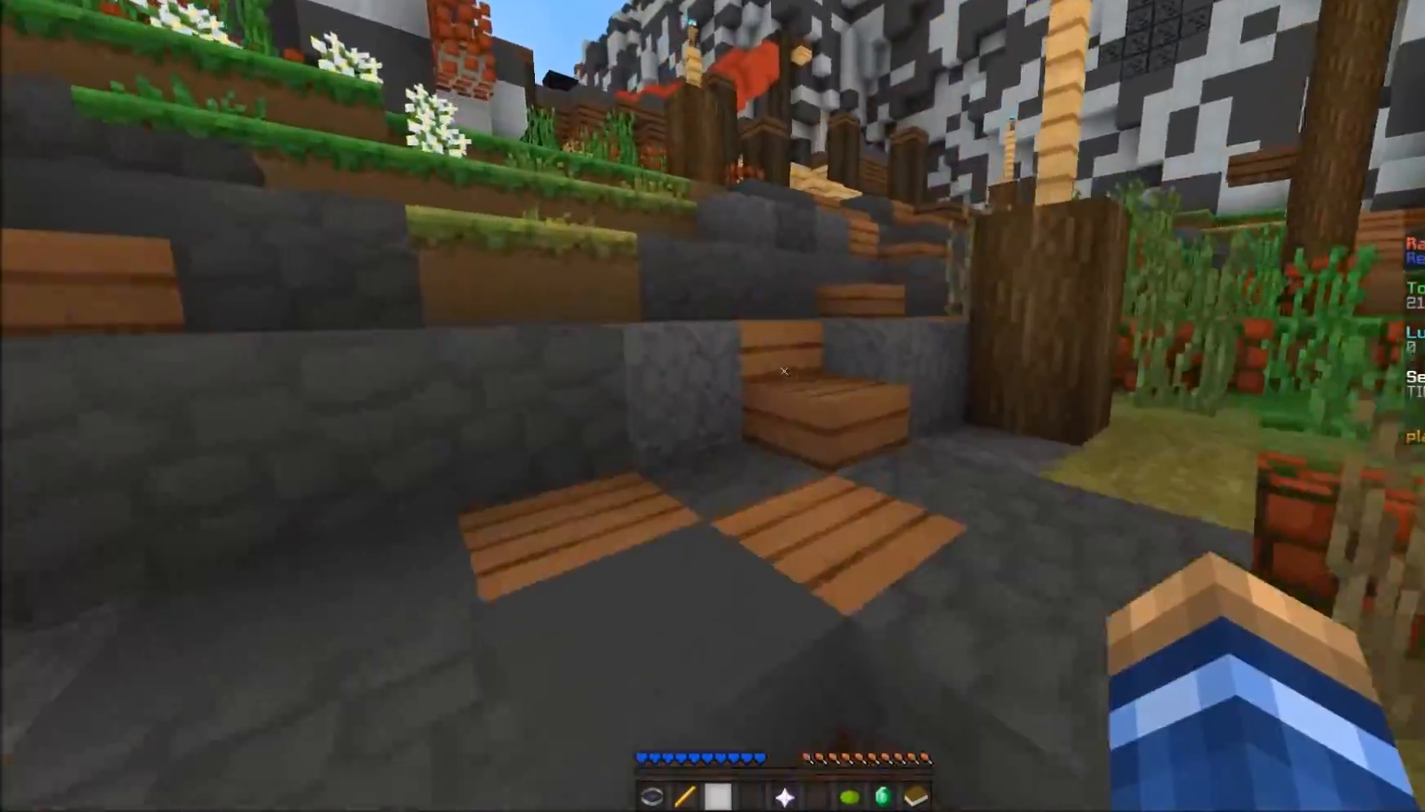
{"keys": ["w"], "mouse": [], "events": [[267, "a", "down"], [350, "mouse_right", "down"], [500, "a", "up"], [500, "mouse_right", "up"]]}
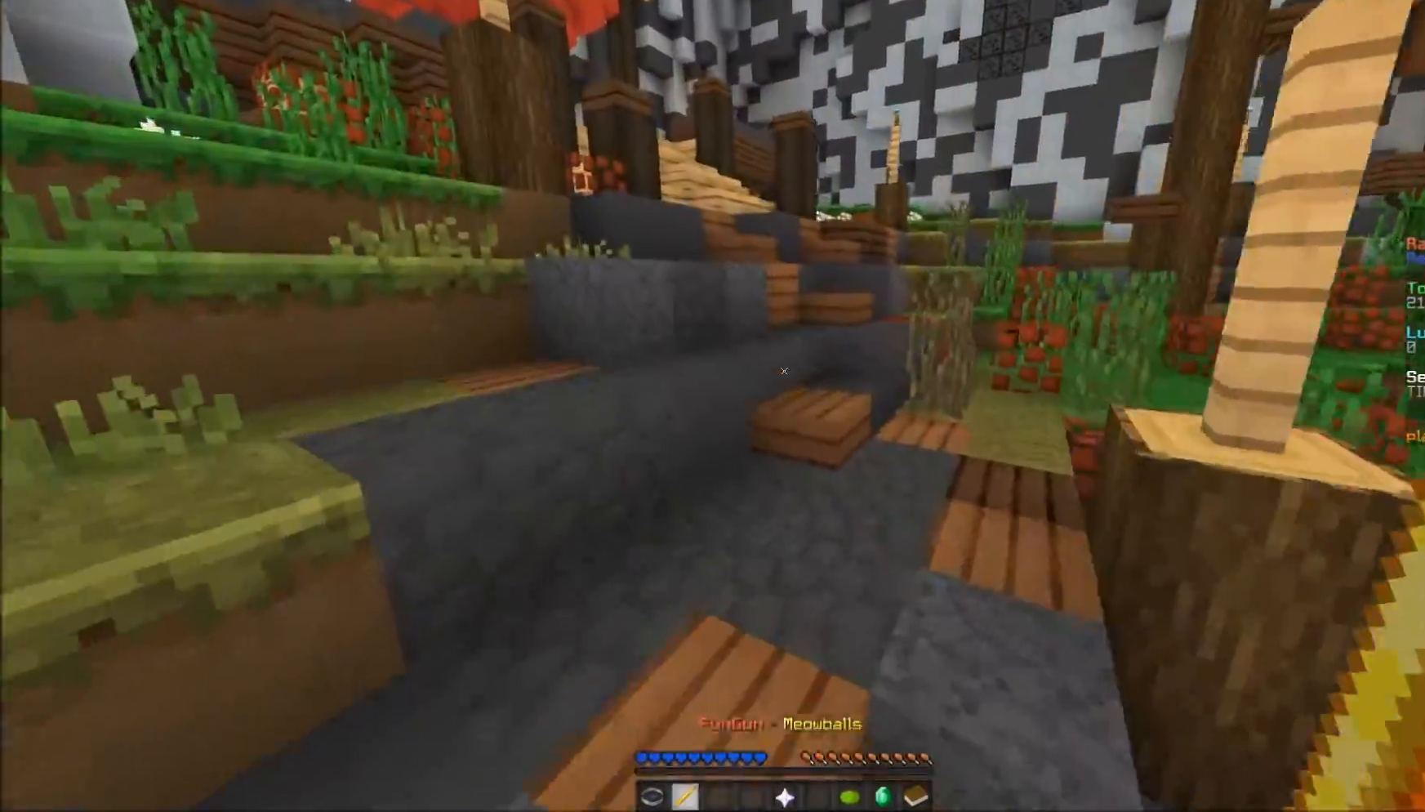
{"keys": ["w"], "mouse": ["left"], "events": [[500, "mouse_left", "down"]]}
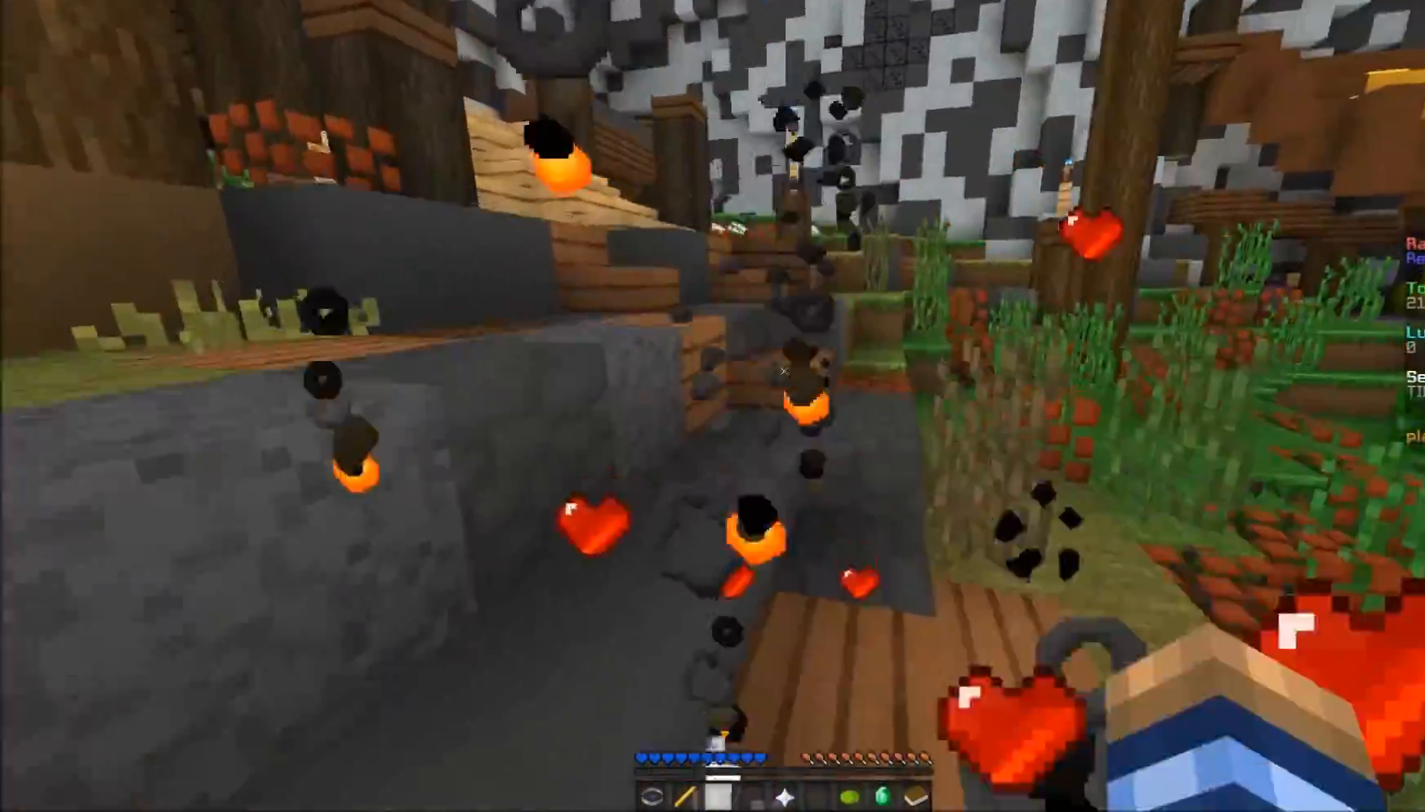
{"keys": ["w"], "mouse": [], "events": [[200, "mouse_left", "up"], [250, "mouse_left", "down"], [300, "mouse_left", "up"], [350, "mouse_left", "down"], [400, "mouse_left", "up"], [450, "mouse_left", "down"], [500, "mouse_left", "up"]]}
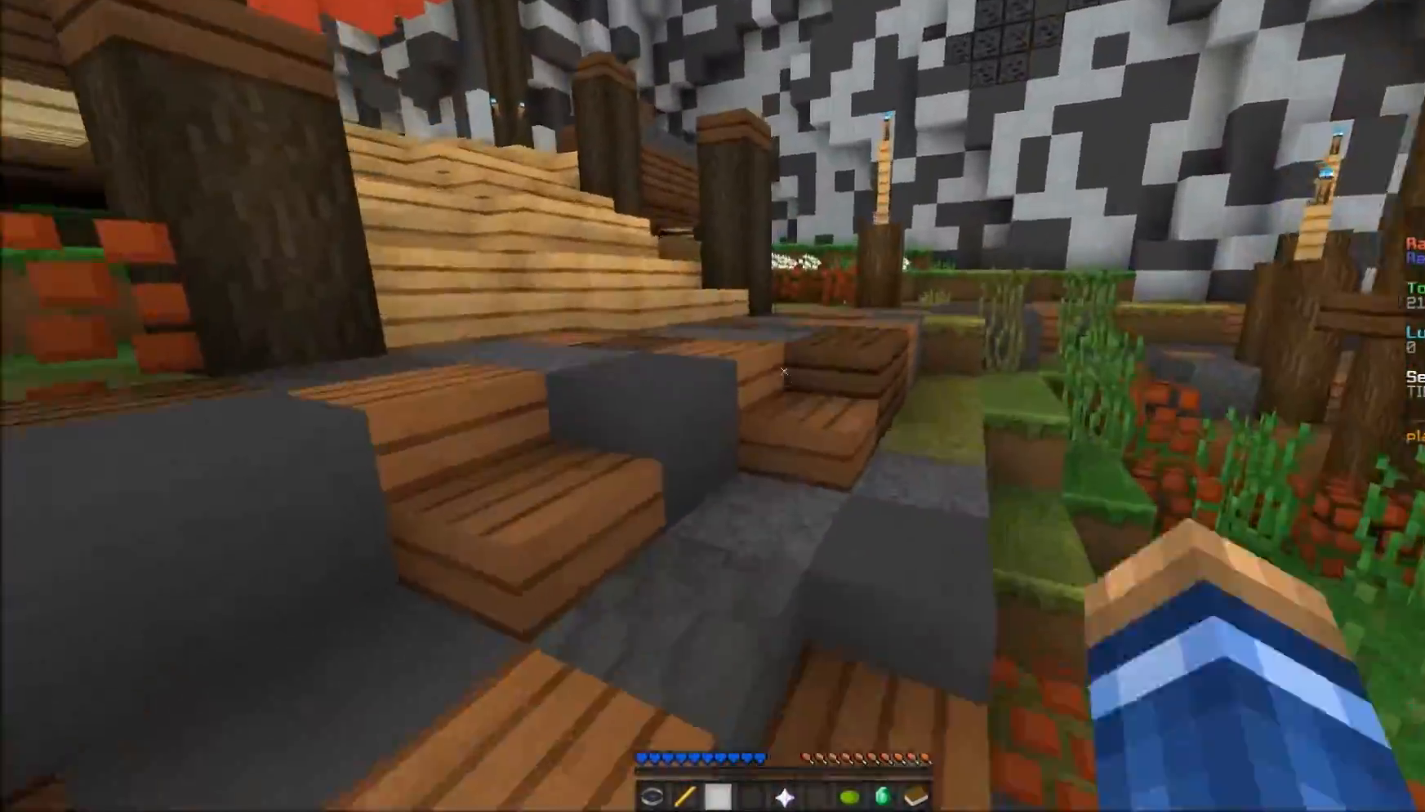
{"keys": ["w"], "mouse": [], "events": [[33, "mouse_left", "down"], [100, "mouse_left", "up"], [200, "mouse_left", "down"], [267, "mouse_left", "up"], [317, "mouse_left", "down"], [367, "mouse_left", "up"], [417, "mouse_left", "down"], [467, "mouse_left", "up"]]}
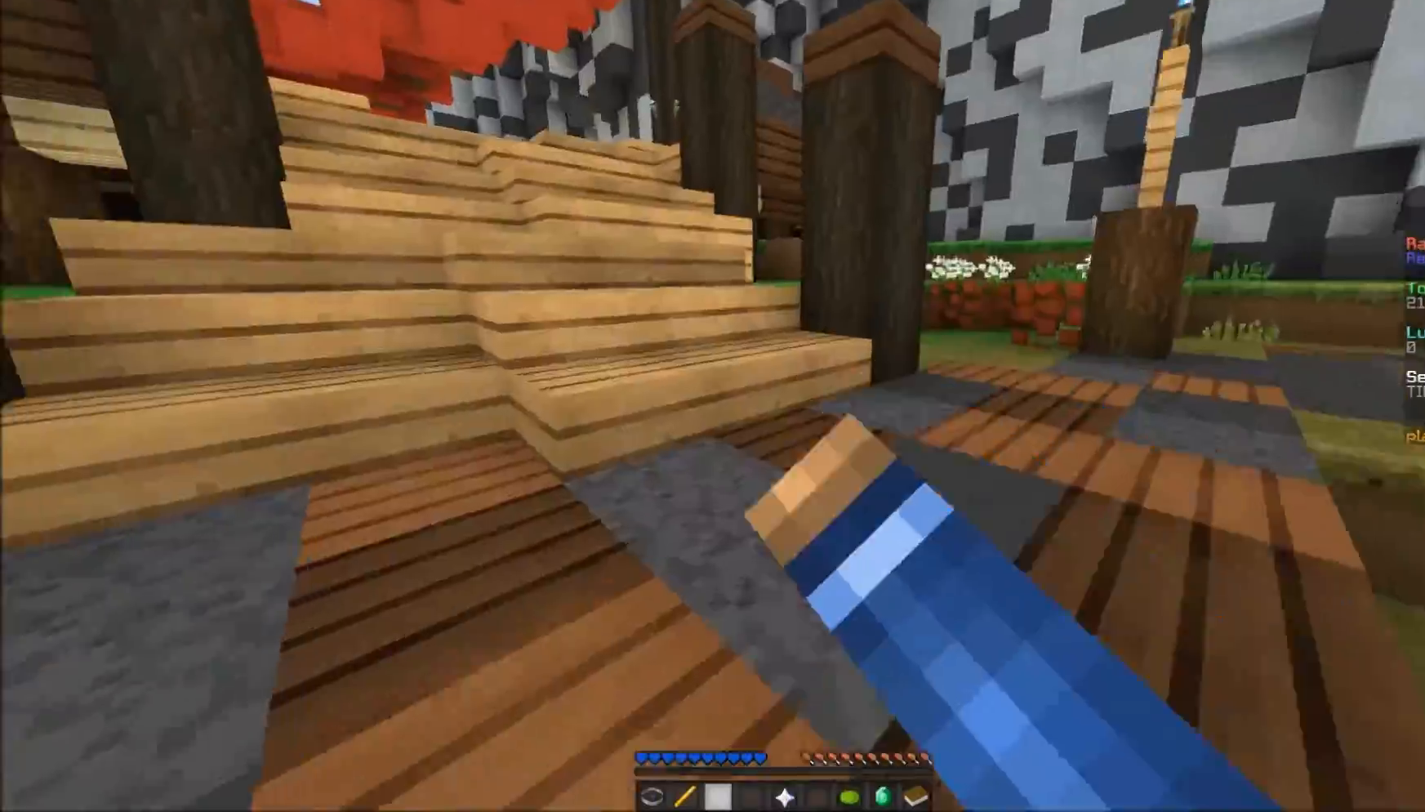
{"keys": ["w"], "mouse": [], "events": [[17, "mouse_left", "down"], [117, "mouse_left", "up"]]}
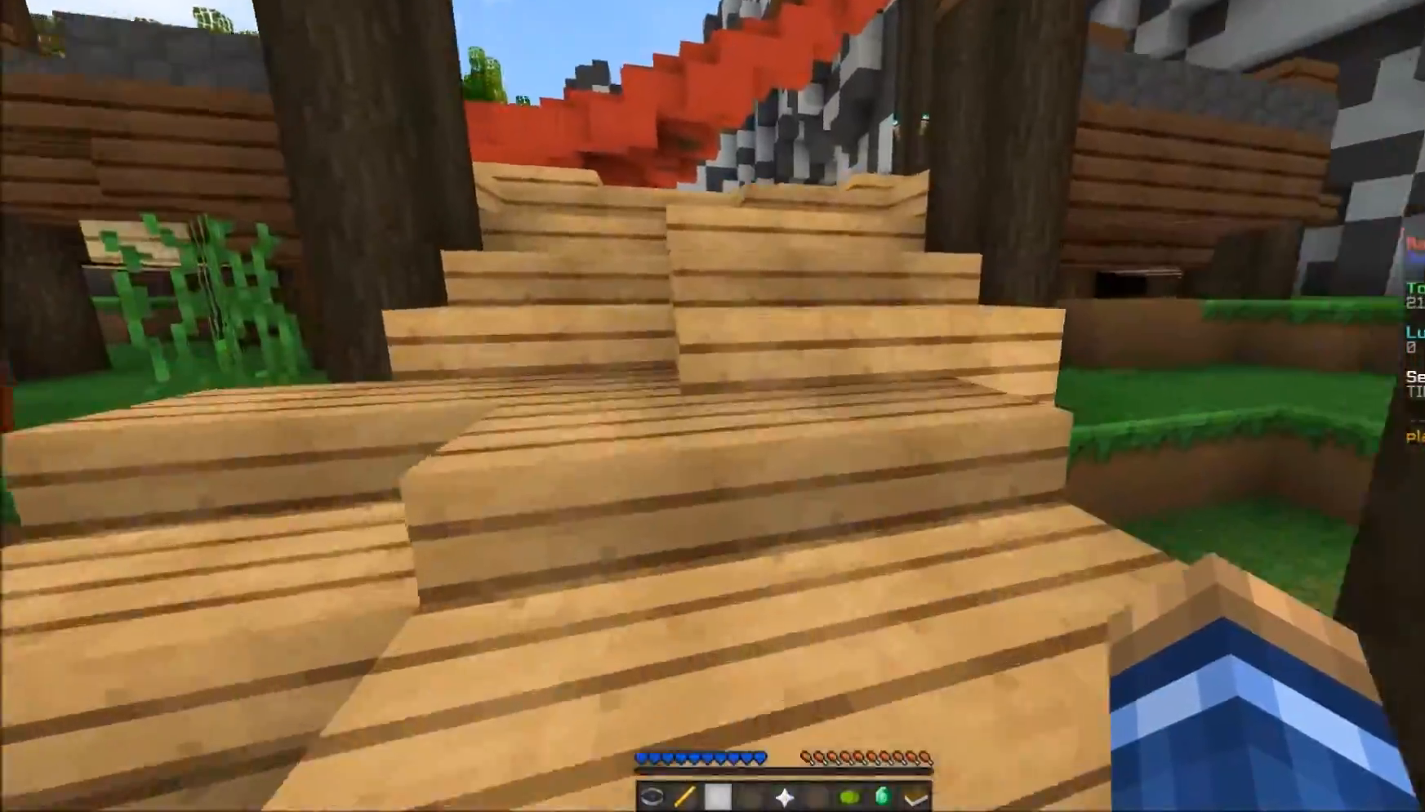
{"keys": ["w"], "mouse": [], "events": []}
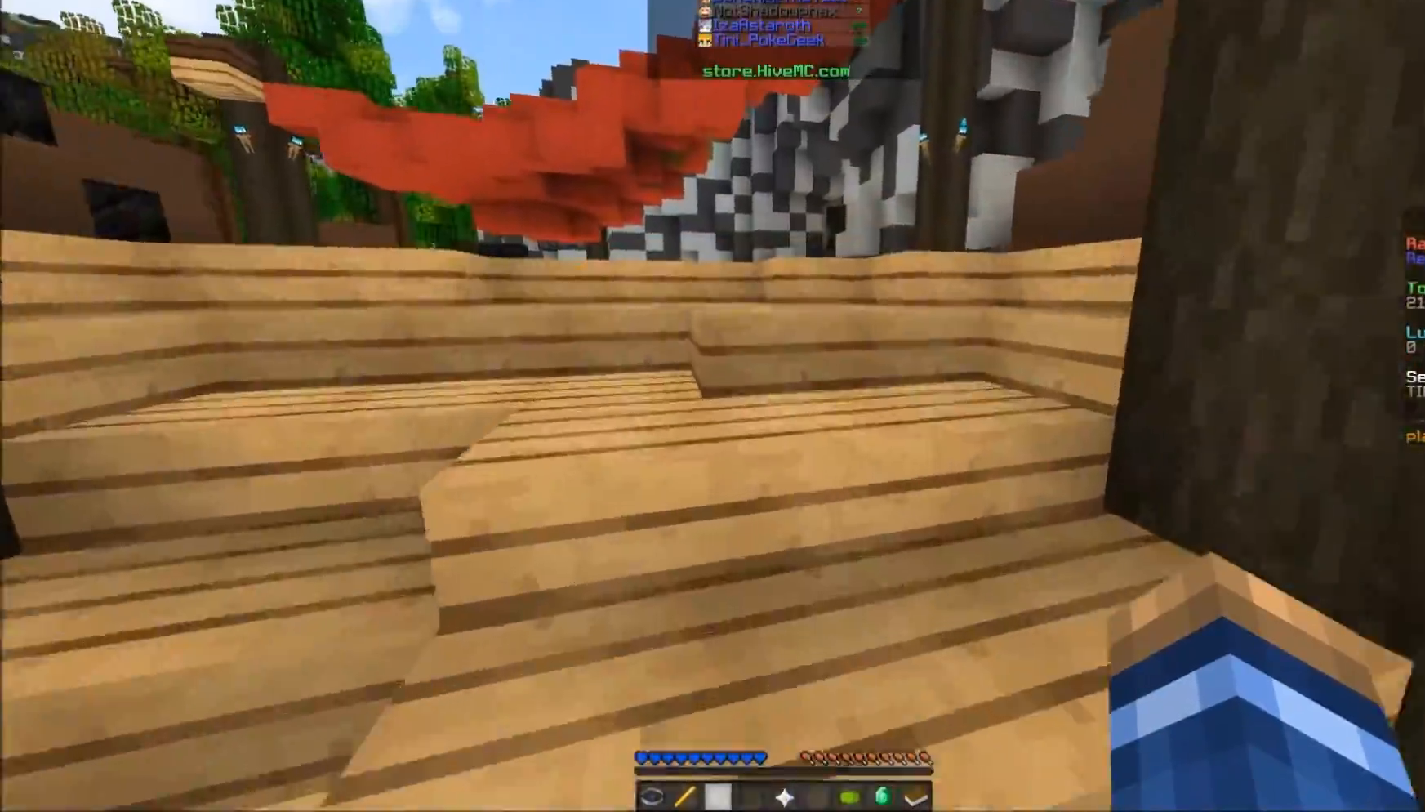
{"keys": ["w"], "mouse": [], "events": []}
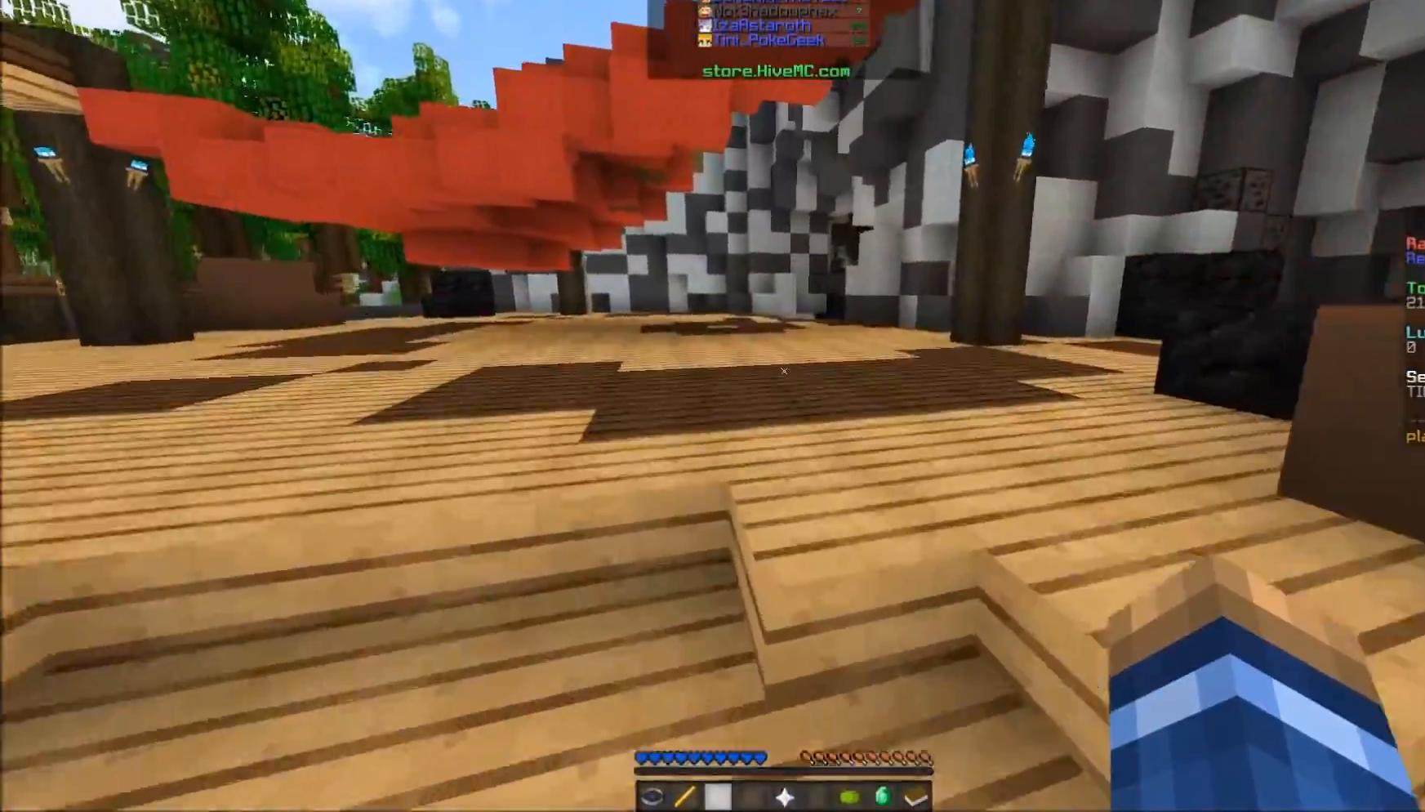
{"keys": ["w"], "mouse": [], "events": []}
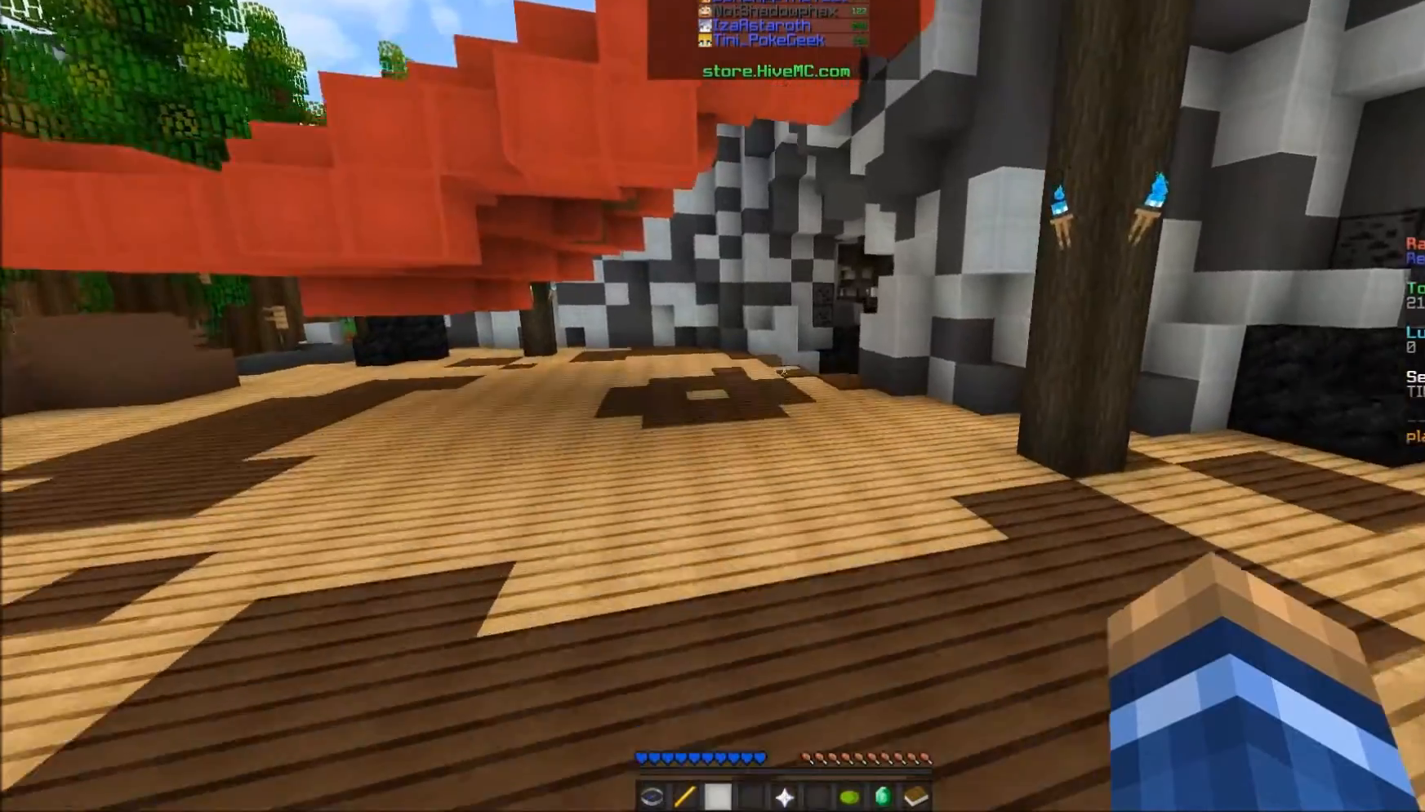
{"keys": ["w"], "mouse": [], "events": []}
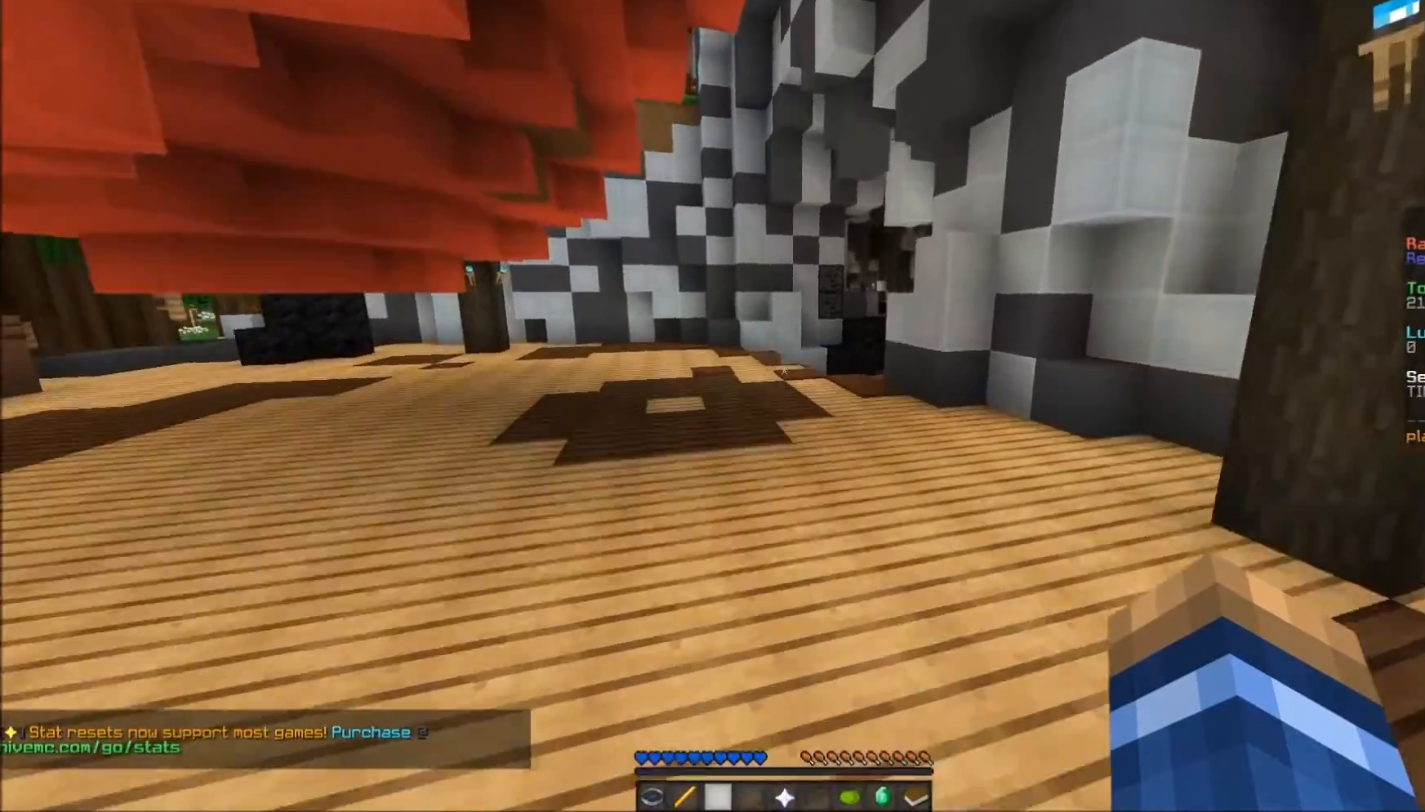
{"keys": ["w"], "mouse": [], "events": []}
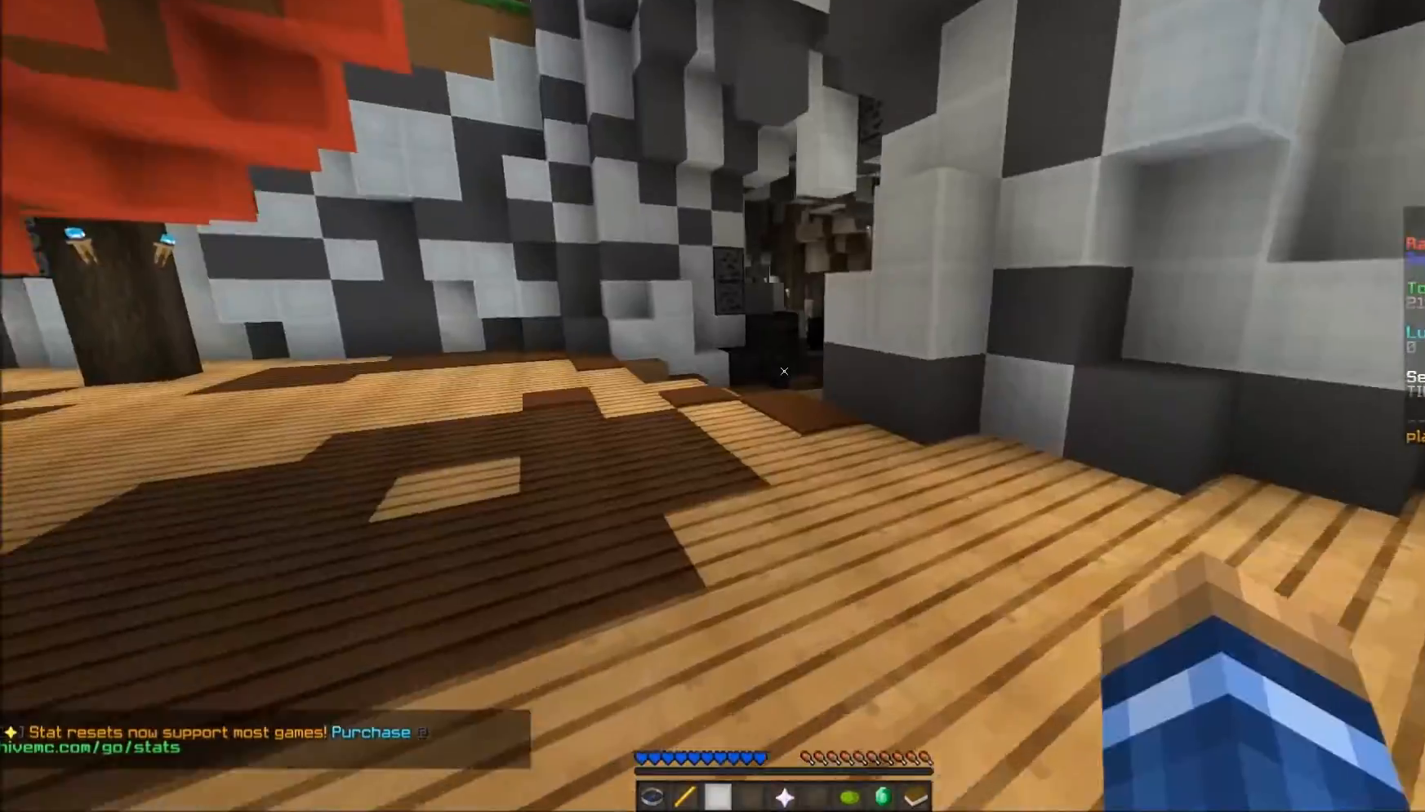
{"keys": ["w"], "mouse": [], "events": [[217, "mouse_left", "down"], [267, "mouse_left", "up"], [317, "mouse_left", "down"], [367, "mouse_left", "up"], [417, "mouse_left", "down"], [467, "mouse_left", "up"]]}
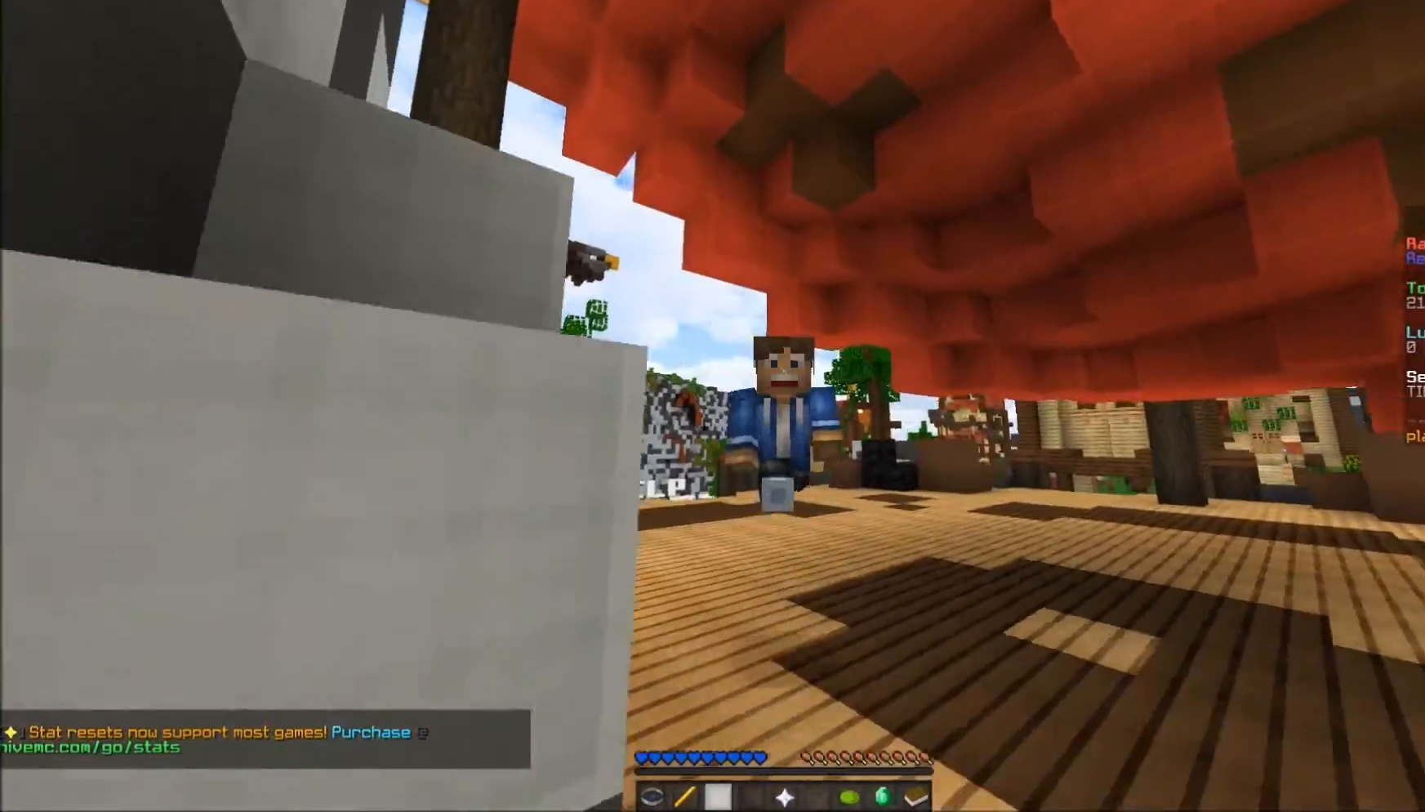
{"keys": ["w"], "mouse": ["left"], "events": [[17, "mouse_left", "down"], [67, "mouse_left", "up"], [117, "mouse_left", "down"], [167, "mouse_left", "up"], [217, "mouse_left", "down"], [267, "mouse_left", "up"], [317, "mouse_left", "down"], [367, "mouse_left", "up"], [417, "mouse_left", "down"]]}
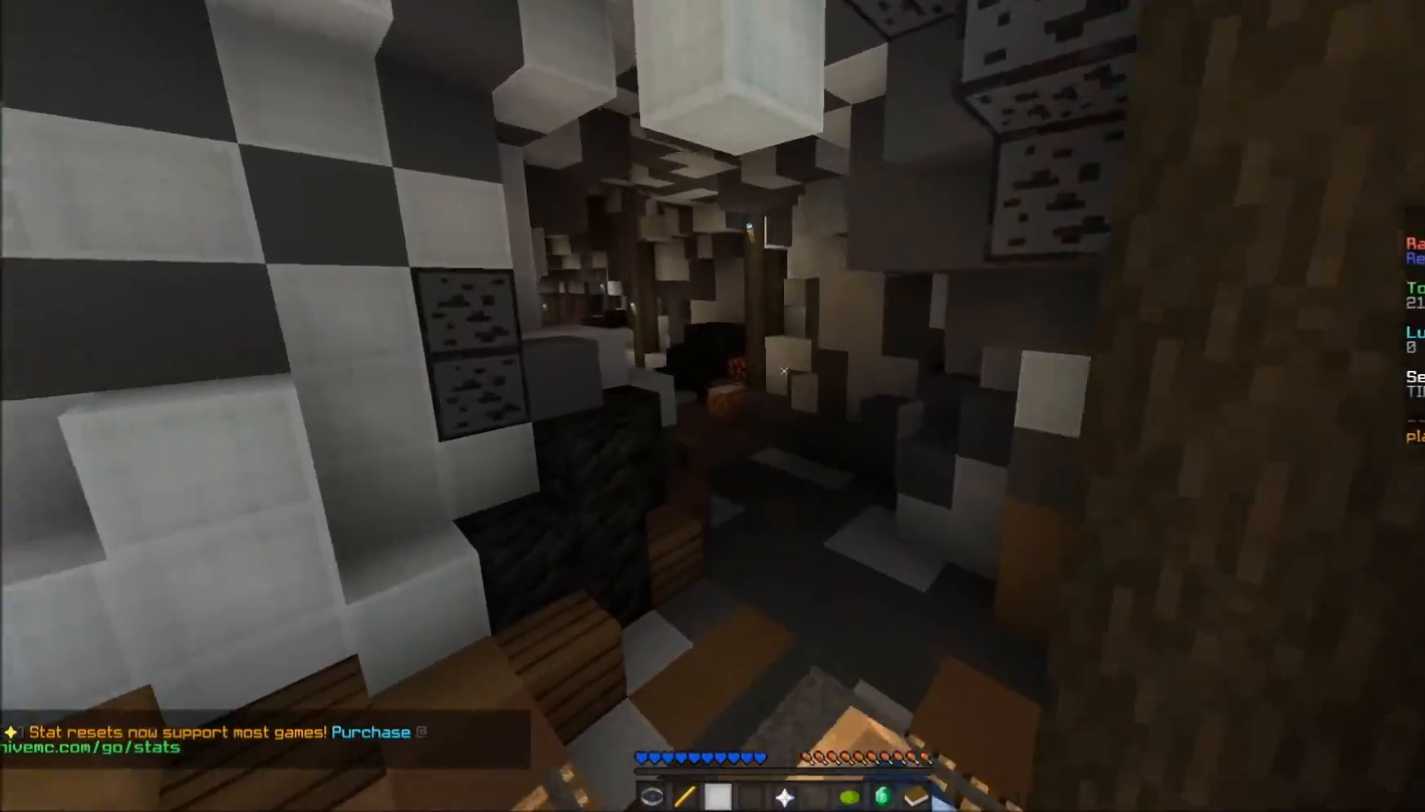
{"keys": ["w"], "mouse": ["left"], "events": [[17, "mouse_left", "up"], [67, "mouse_left", "down"], [117, "d", "down"], [117, "mouse_left", "up"], [167, "mouse_left", "down"], [217, "mouse_left", "up"], [267, "mouse_left", "down"], [333, "d", "up"], [333, "mouse_left", "up"], [367, "mouse_left", "down"], [417, "mouse_left", "up"], [467, "mouse_left", "down"]]}
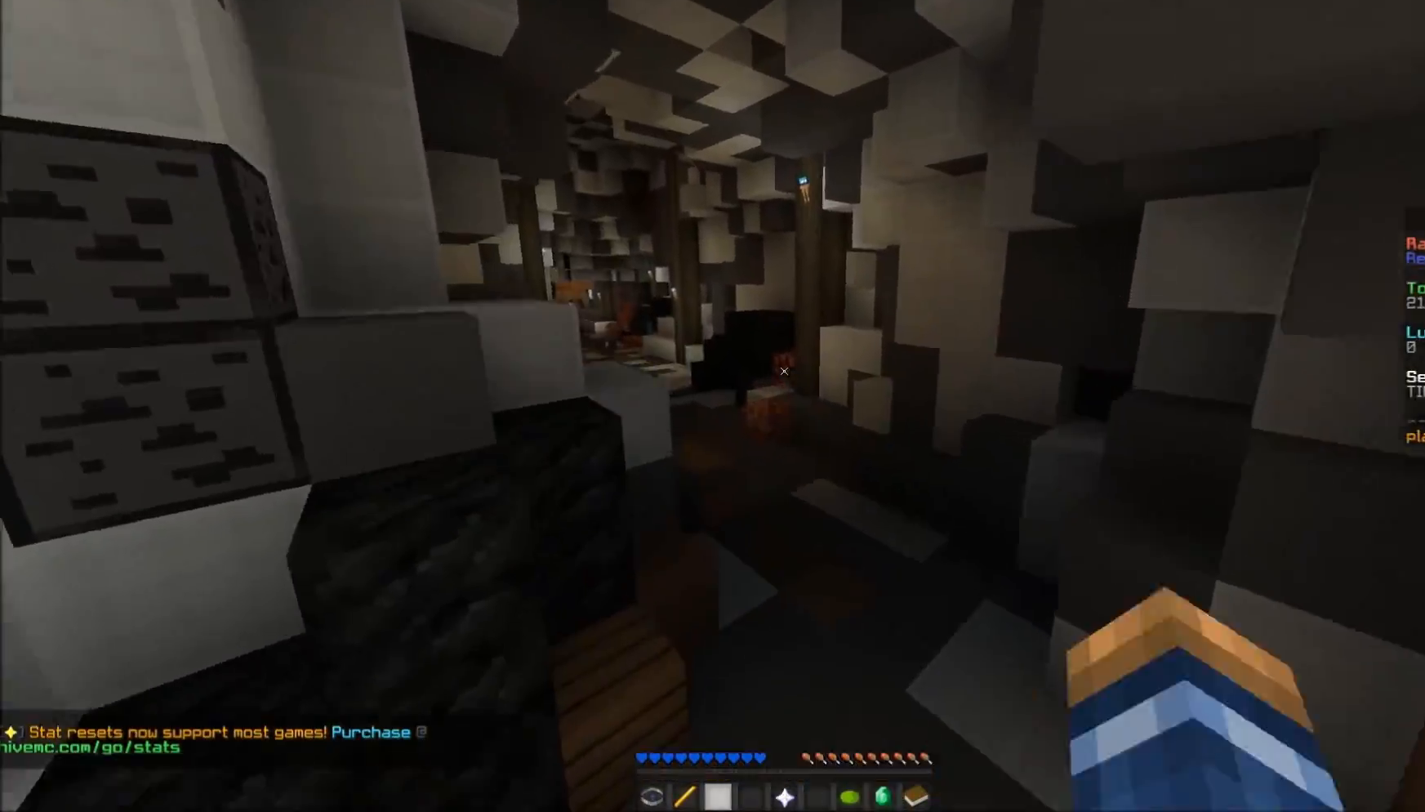
{"keys": ["w"], "mouse": [], "events": [[17, "mouse_left", "up"], [67, "mouse_left", "down"], [117, "mouse_left", "up"], [217, "mouse_left", "down"], [267, "mouse_left", "up"], [317, "mouse_left", "down"], [367, "mouse_left", "up"], [417, "mouse_left", "down"], [467, "mouse_left", "up"]]}
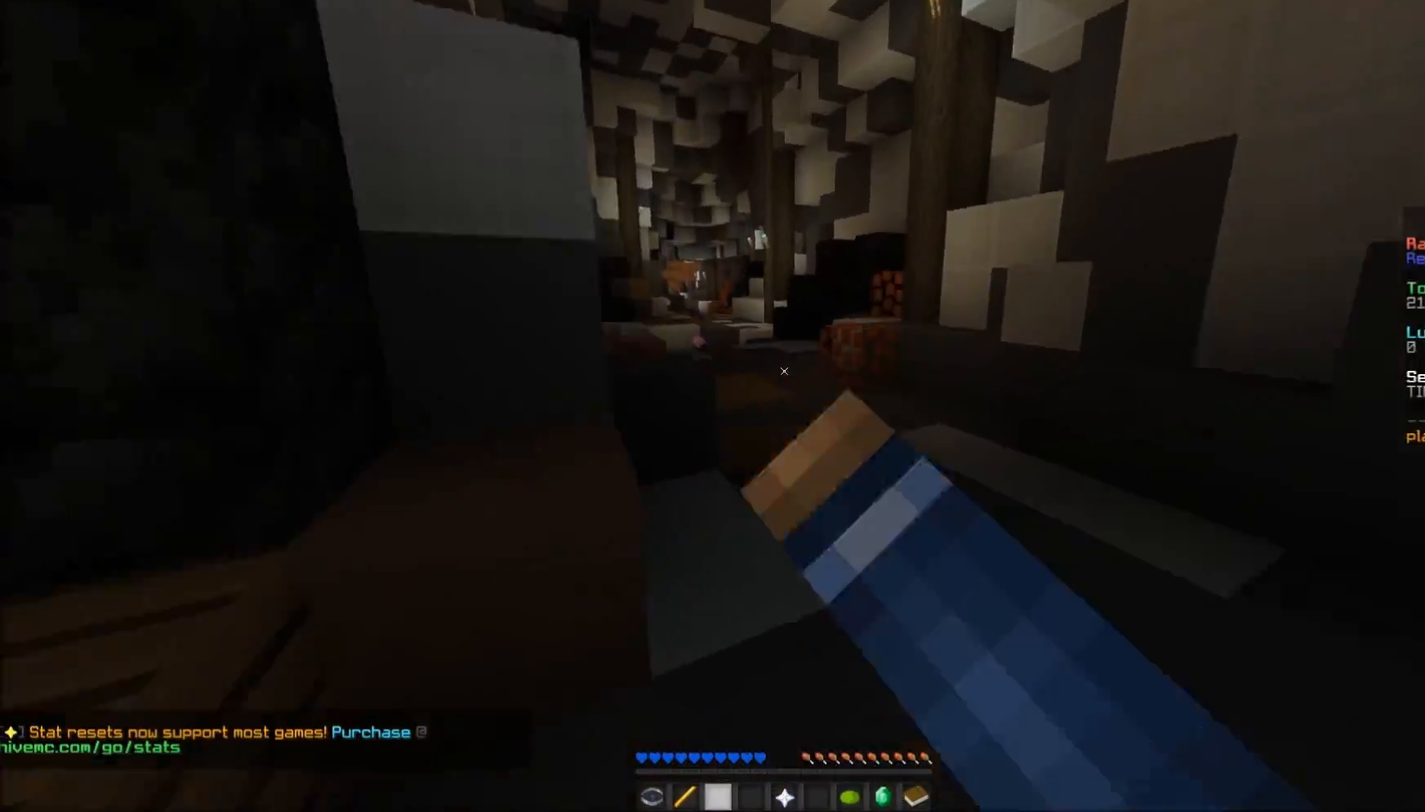
{"keys": ["w"], "mouse": ["left"], "events": [[17, "mouse_left", "down"], [83, "mouse_left", "up"], [117, "mouse_left", "down"], [167, "mouse_left", "up"], [217, "mouse_left", "down"], [417, "mouse_left", "up"], [467, "mouse_left", "down"]]}
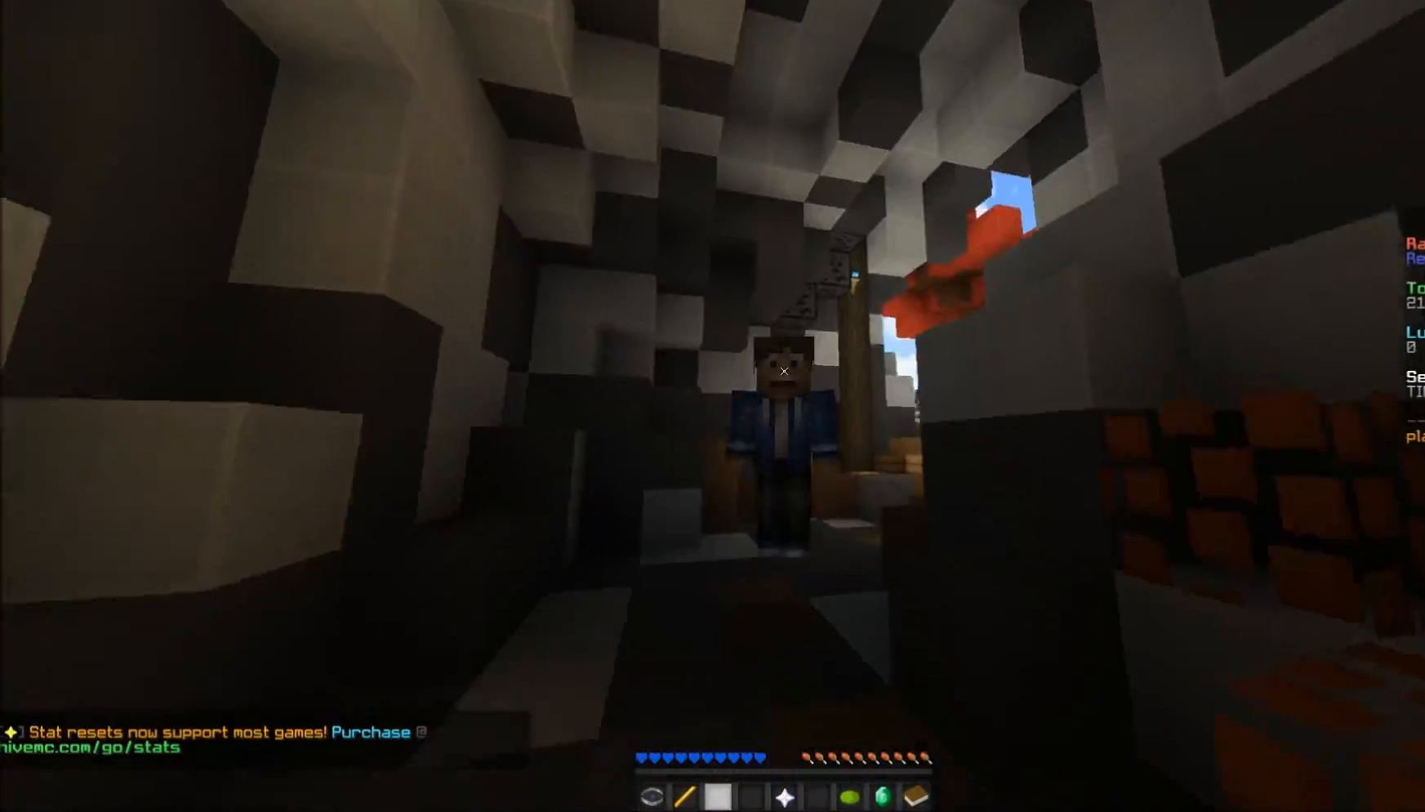
{"keys": ["w"], "mouse": [], "events": [[17, "mouse_left", "up"], [83, "mouse_left", "down"], [117, "mouse_left", "up"], [167, "mouse_left", "down"], [217, "mouse_left", "up"]]}
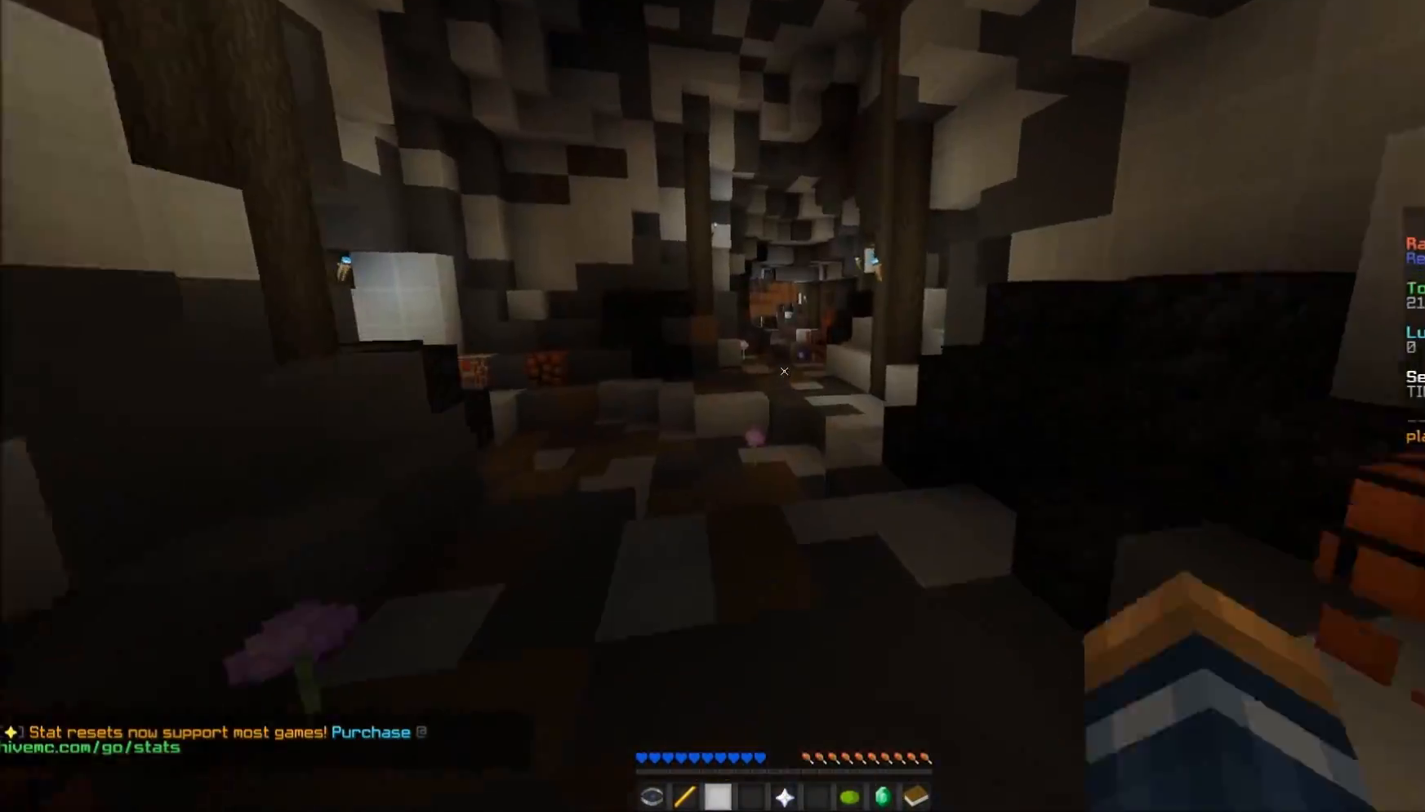
{"keys": ["d", "w"], "mouse": [], "events": [[433, "d", "down"]]}
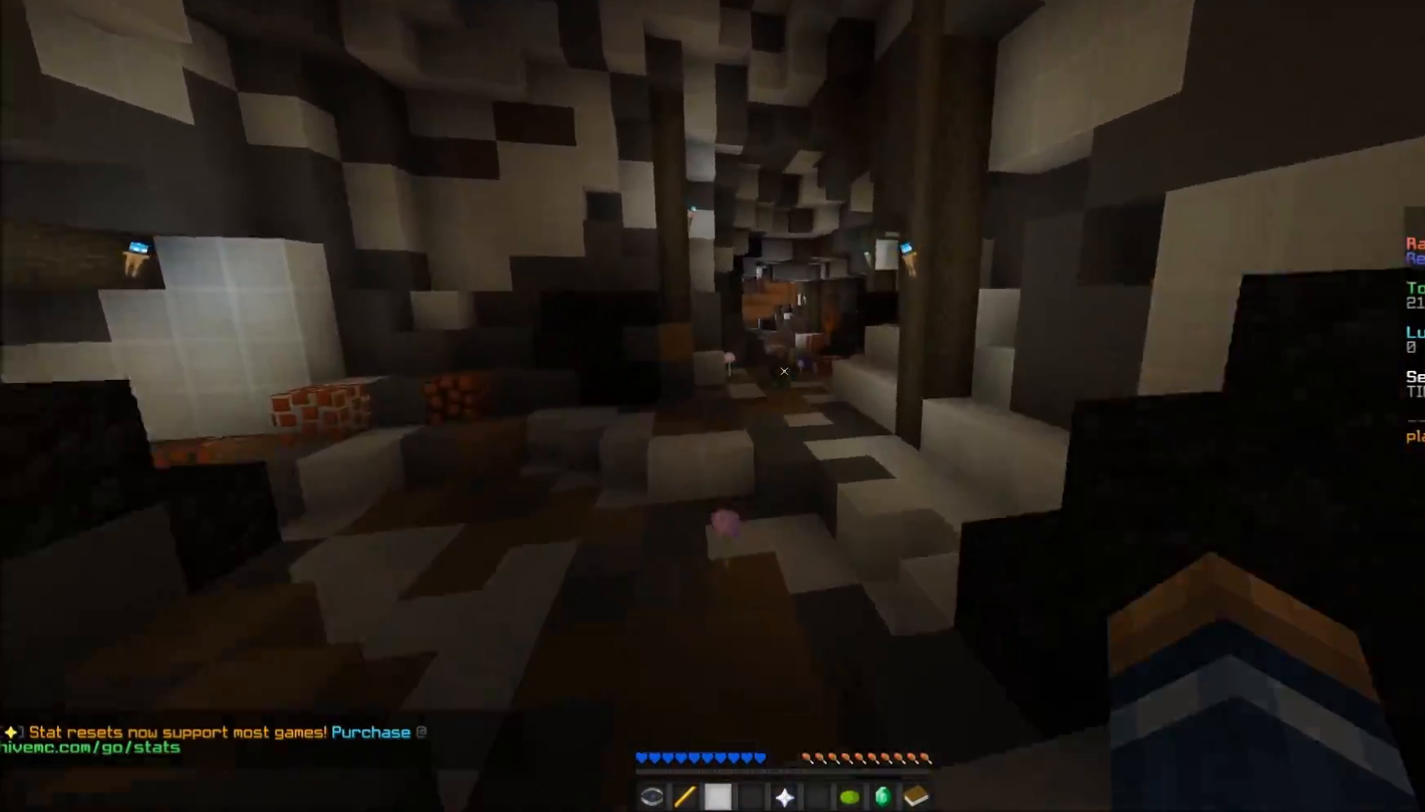
{"keys": ["w"], "mouse": [], "events": [[167, "d", "up"]]}
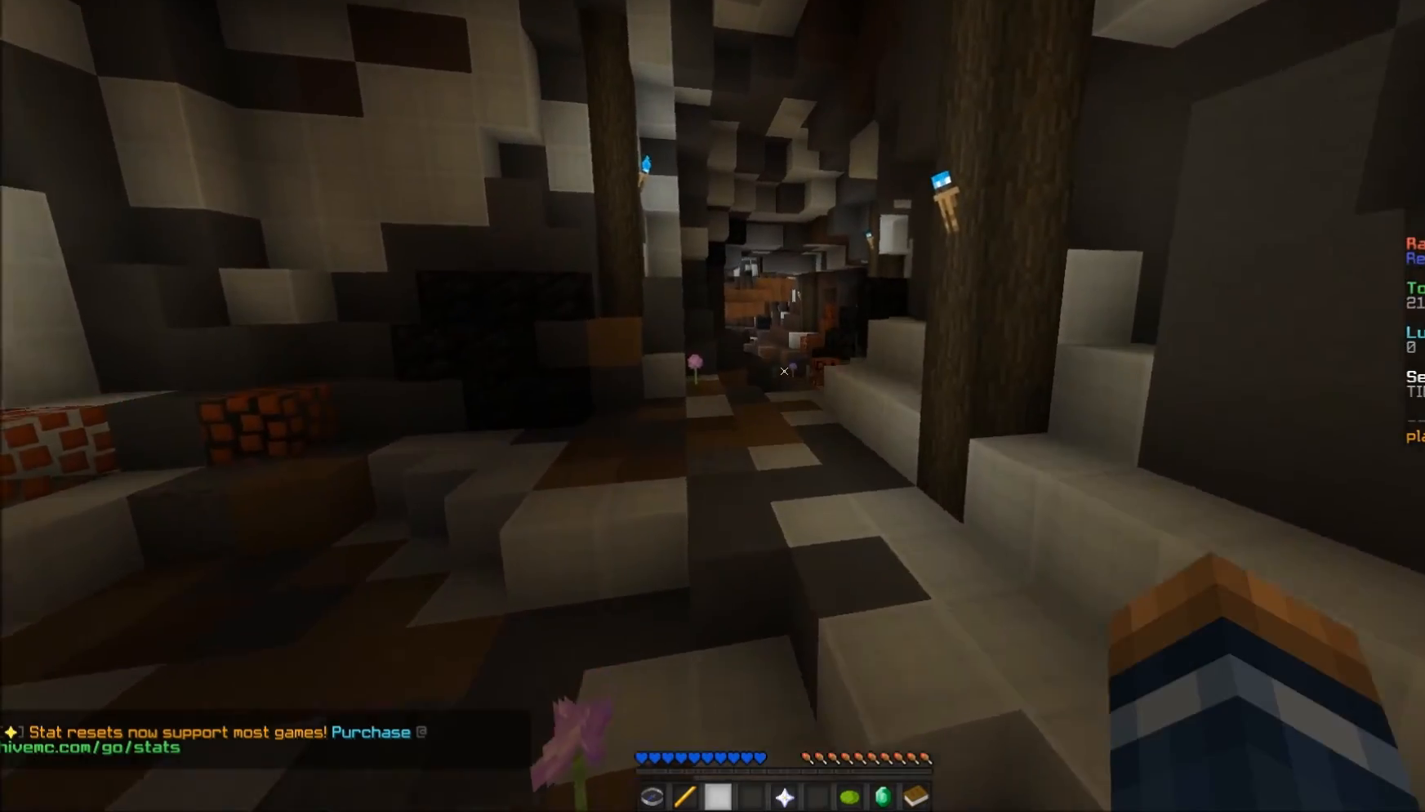
{"keys": ["w"], "mouse": [], "events": []}